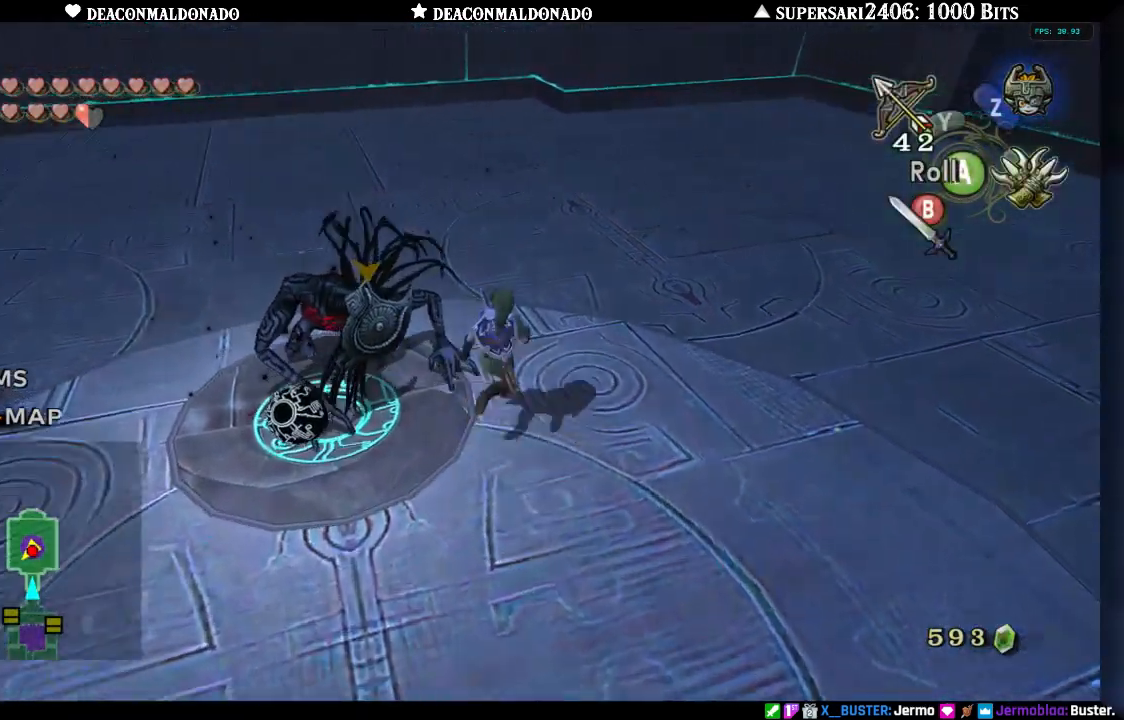
Gameplay with a controller (Nintendo layout); each line is a JSON object with the inputs held at the frame after it. "events" lists button and stick changes between this image and that frame as [ms after this image, input, new state], when the widget could be followed in between. Not read: L3 R3.
{"buttons": [], "left_stick": "up", "right_stick": "center", "events": [[467, "left_stick", "up"]]}
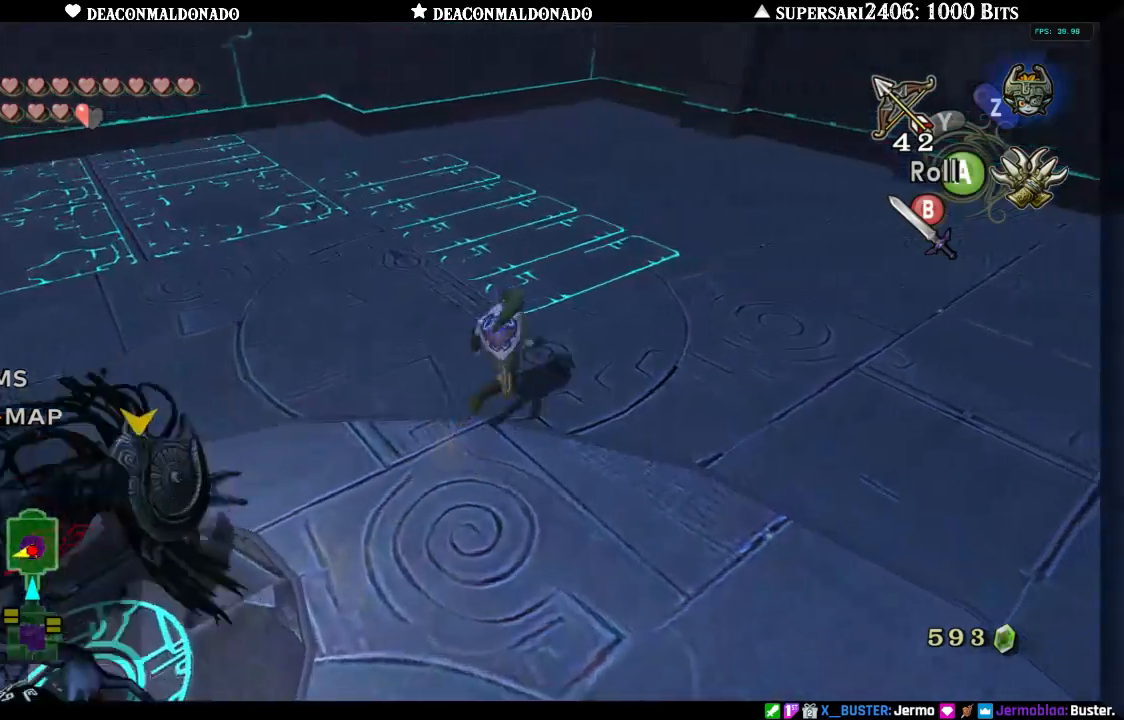
{"buttons": [], "left_stick": "up-left", "right_stick": "center", "events": [[200, "A", "down"], [333, "A", "up"], [500, "left_stick", "up-left"]]}
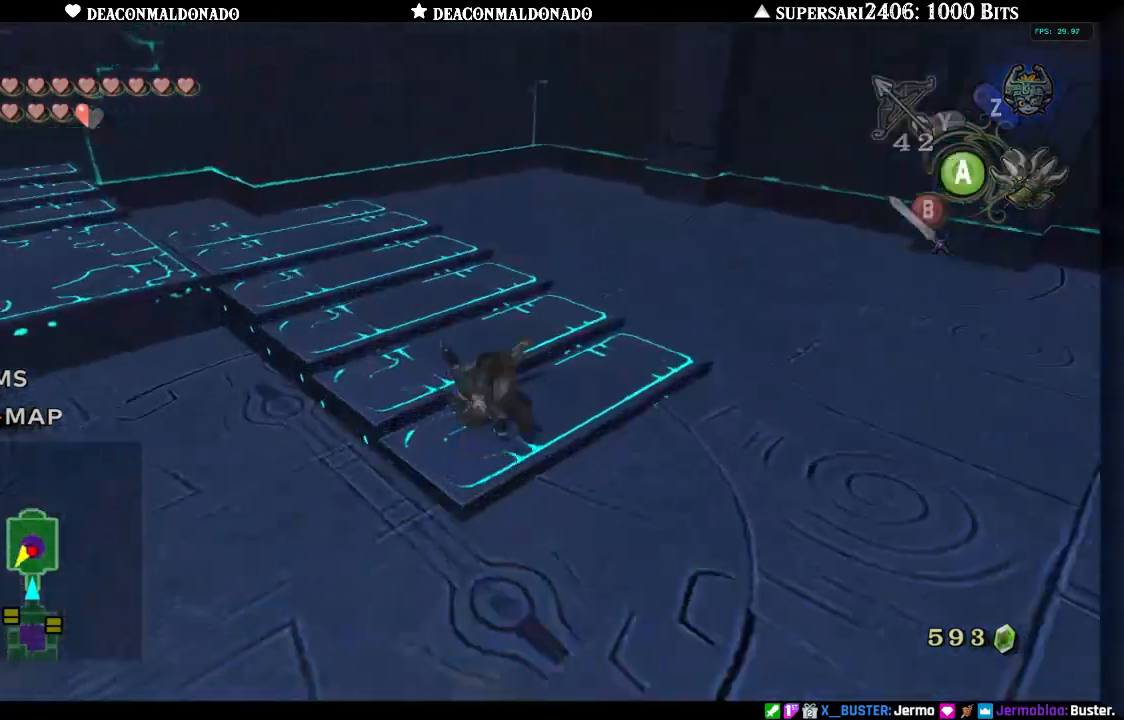
{"buttons": [], "left_stick": "up-left", "right_stick": "center", "events": [[400, "left_stick", "left"], [500, "left_stick", "up-left"]]}
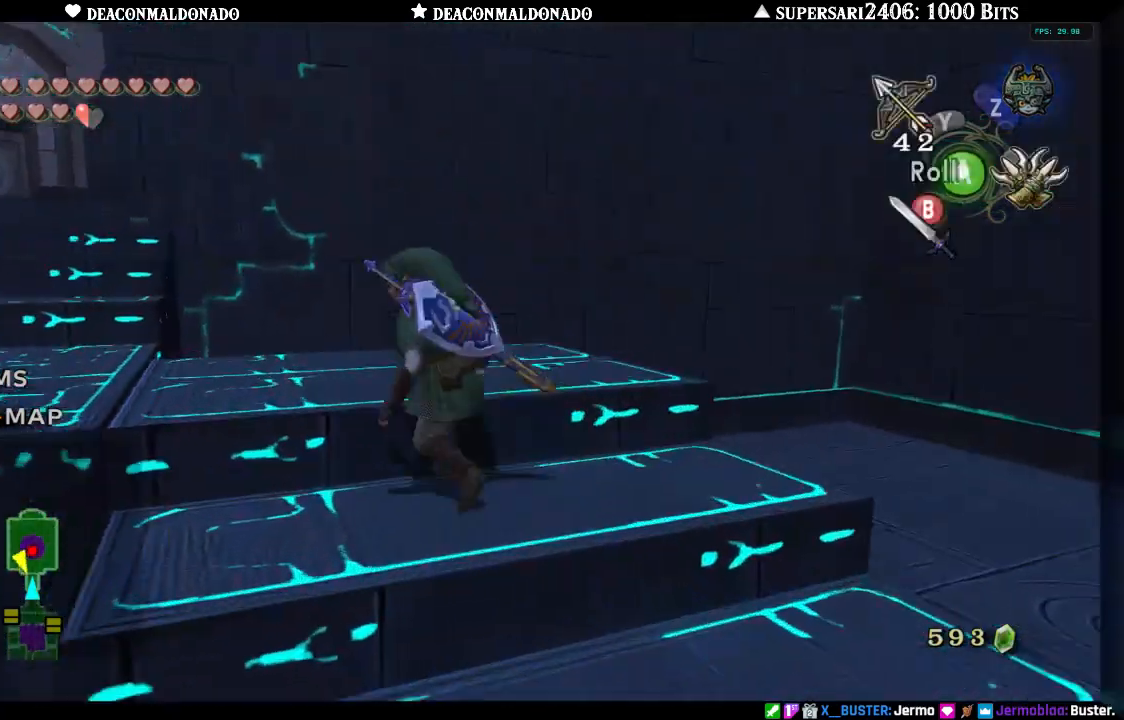
{"buttons": [], "left_stick": "up", "right_stick": "center", "events": [[217, "left_stick", "left"], [450, "left_stick", "up"]]}
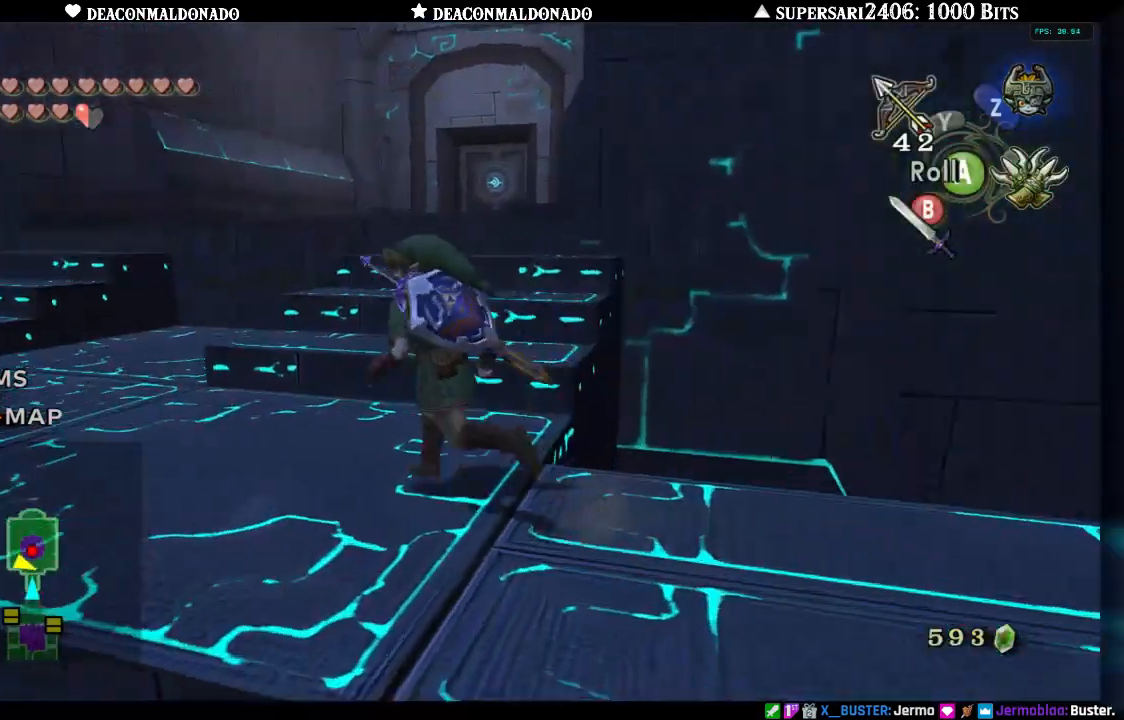
{"buttons": [], "left_stick": "up", "right_stick": "center", "events": [[33, "A", "down"], [250, "A", "up"]]}
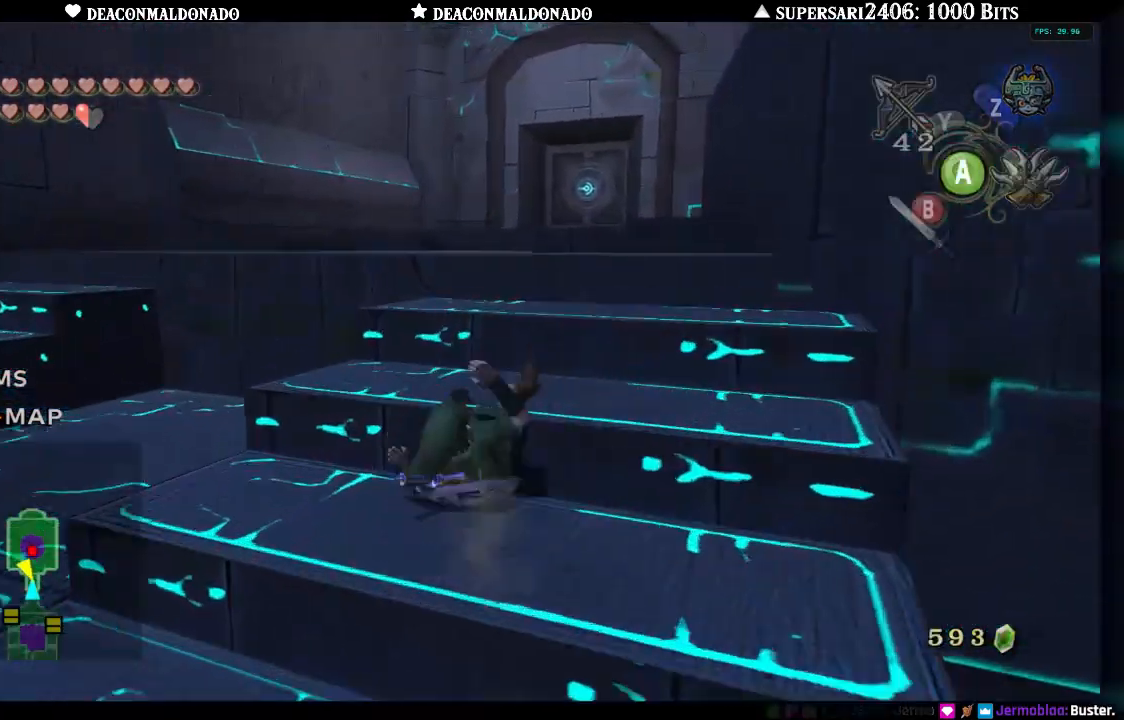
{"buttons": [], "left_stick": "up-left", "right_stick": "center", "events": [[467, "left_stick", "up-left"]]}
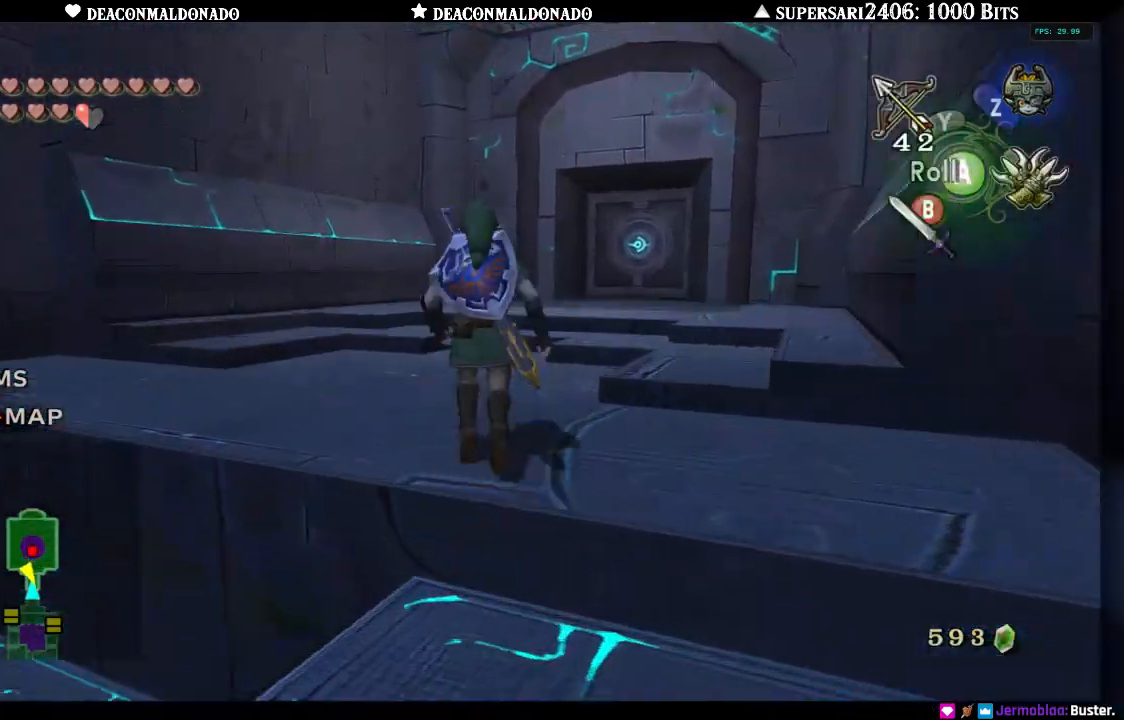
{"buttons": ["X"], "left_stick": "center", "right_stick": "center", "events": [[117, "left_stick", "down-left"], [250, "X", "down"], [267, "left_stick", "center"]]}
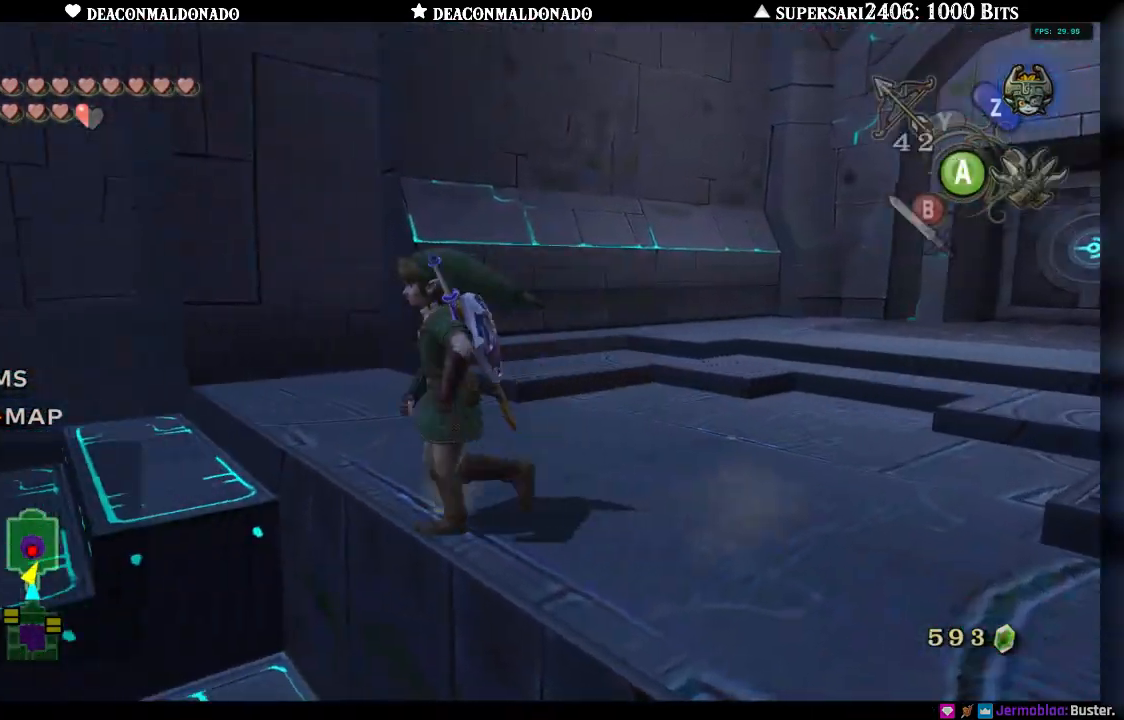
{"buttons": ["X"], "left_stick": "center", "right_stick": "center", "events": []}
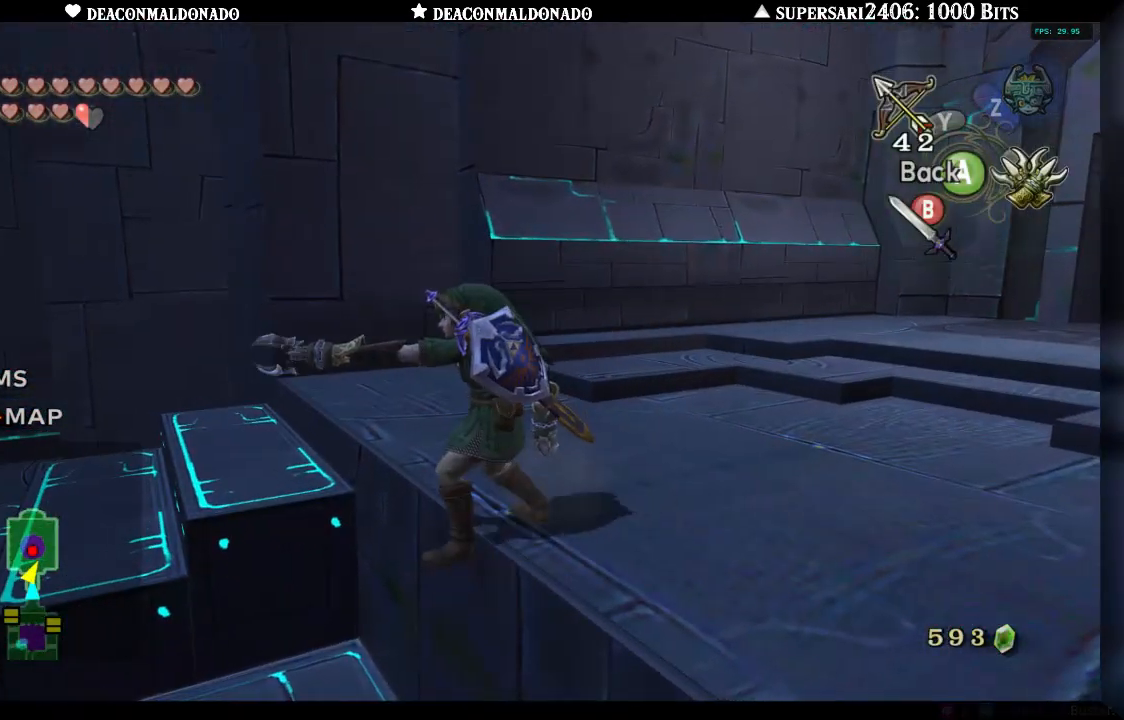
{"buttons": ["X"], "left_stick": "left", "right_stick": "center", "events": [[117, "left_stick", "left"]]}
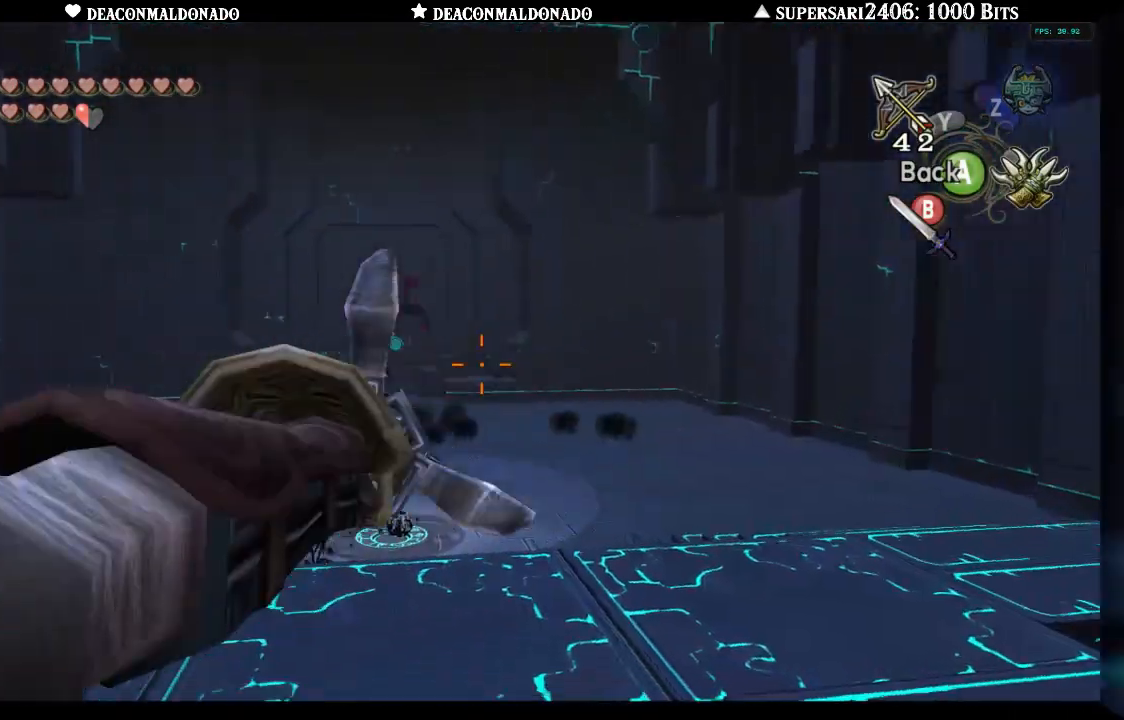
{"buttons": ["X"], "left_stick": "center", "right_stick": "center", "events": [[67, "left_stick", "up"], [117, "left_stick", "up-right"], [217, "left_stick", "center"]]}
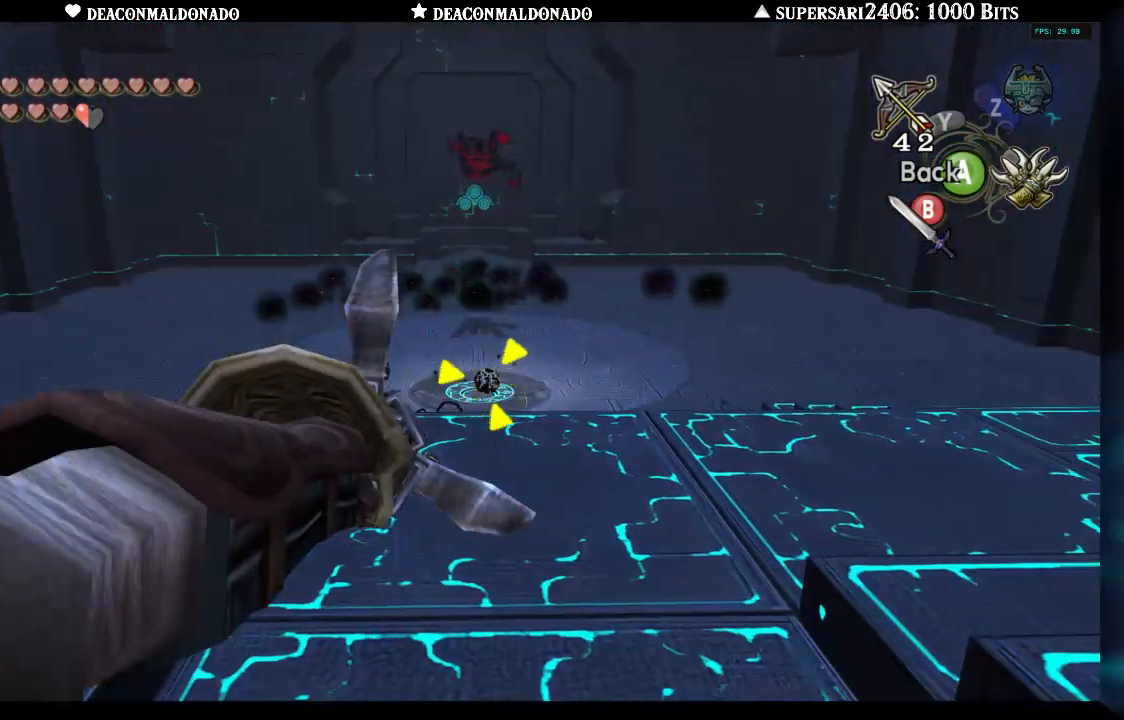
{"buttons": [], "left_stick": "center", "right_stick": "center", "events": [[67, "X", "up"]]}
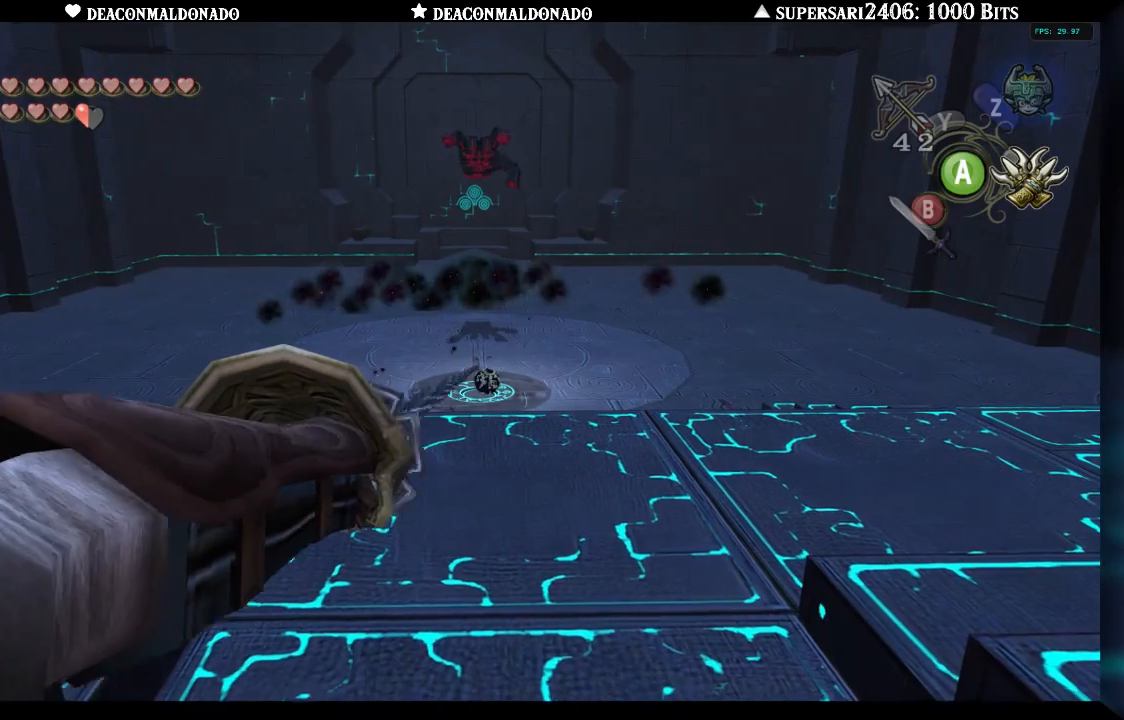
{"buttons": [], "left_stick": "center", "right_stick": "center", "events": []}
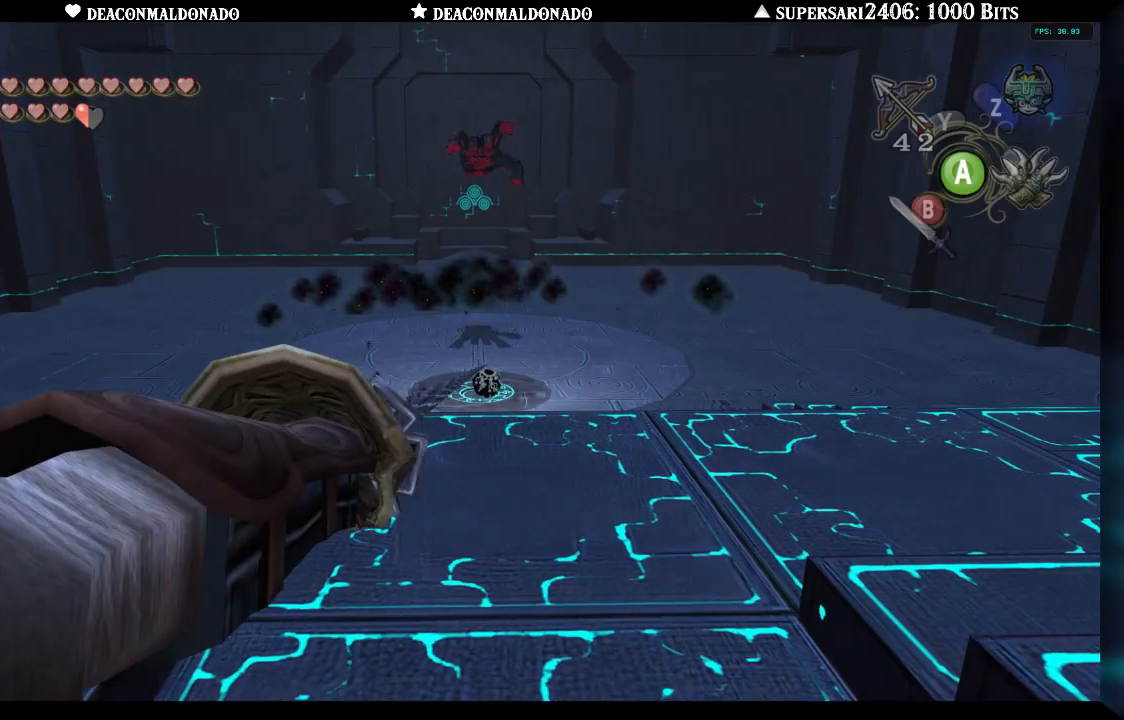
{"buttons": [], "left_stick": "center", "right_stick": "center", "events": []}
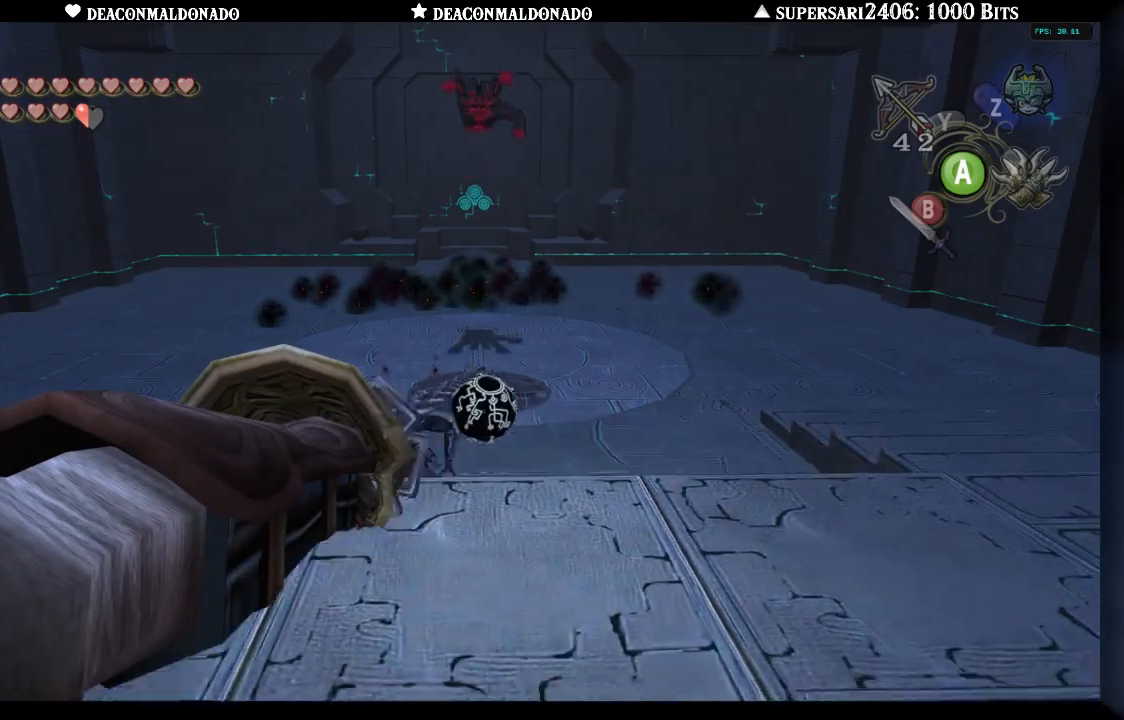
{"buttons": [], "left_stick": "down", "right_stick": "center", "events": [[500, "left_stick", "down"]]}
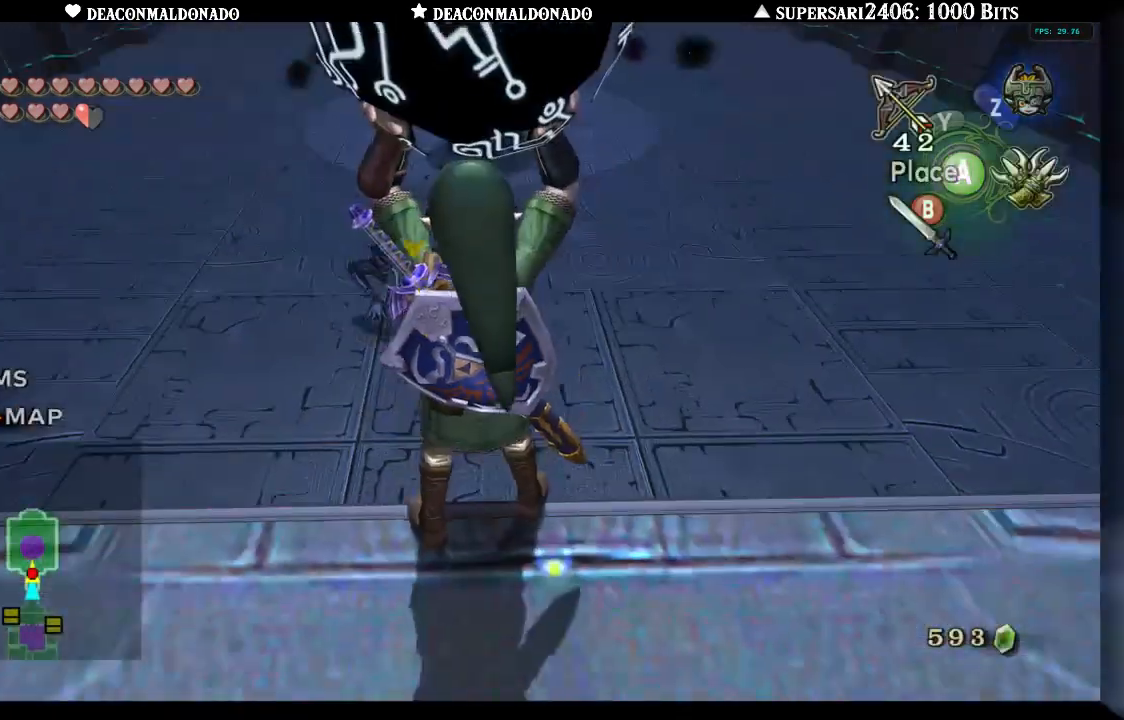
{"buttons": ["L1"], "left_stick": "center", "right_stick": "center", "events": [[433, "left_stick", "center"], [483, "L1", "down"]]}
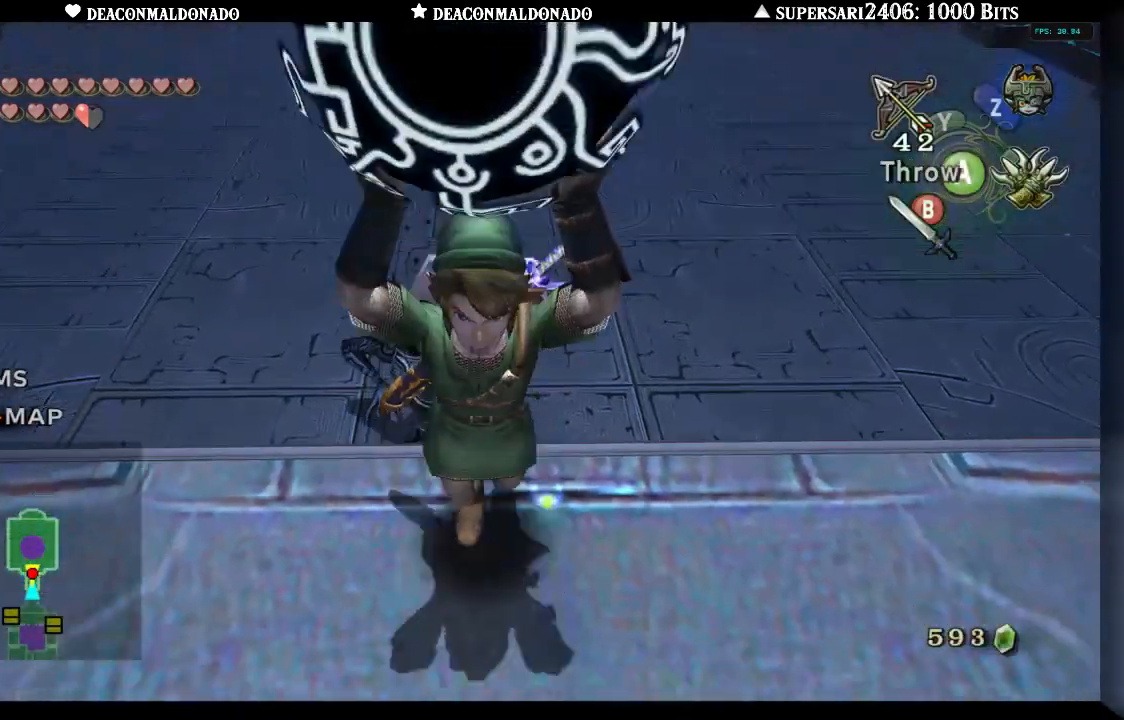
{"buttons": [], "left_stick": "center", "right_stick": "center", "events": [[100, "L1", "up"]]}
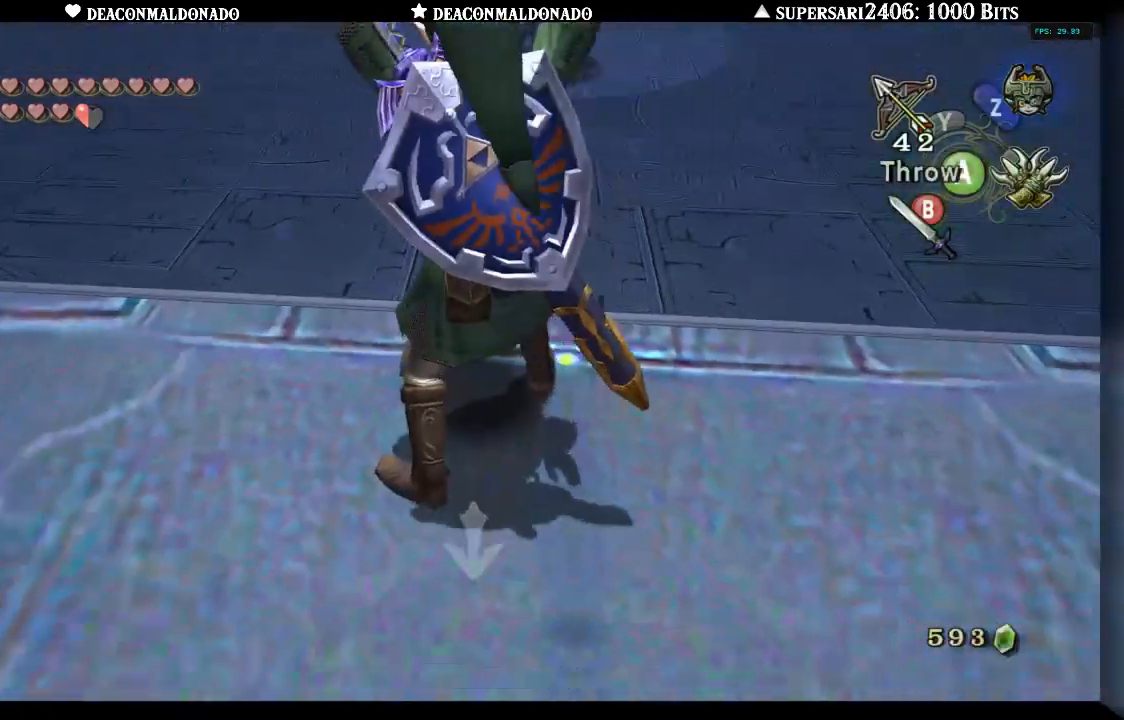
{"buttons": [], "left_stick": "down-left", "right_stick": "center", "events": [[33, "left_stick", "down"], [467, "left_stick", "down-left"]]}
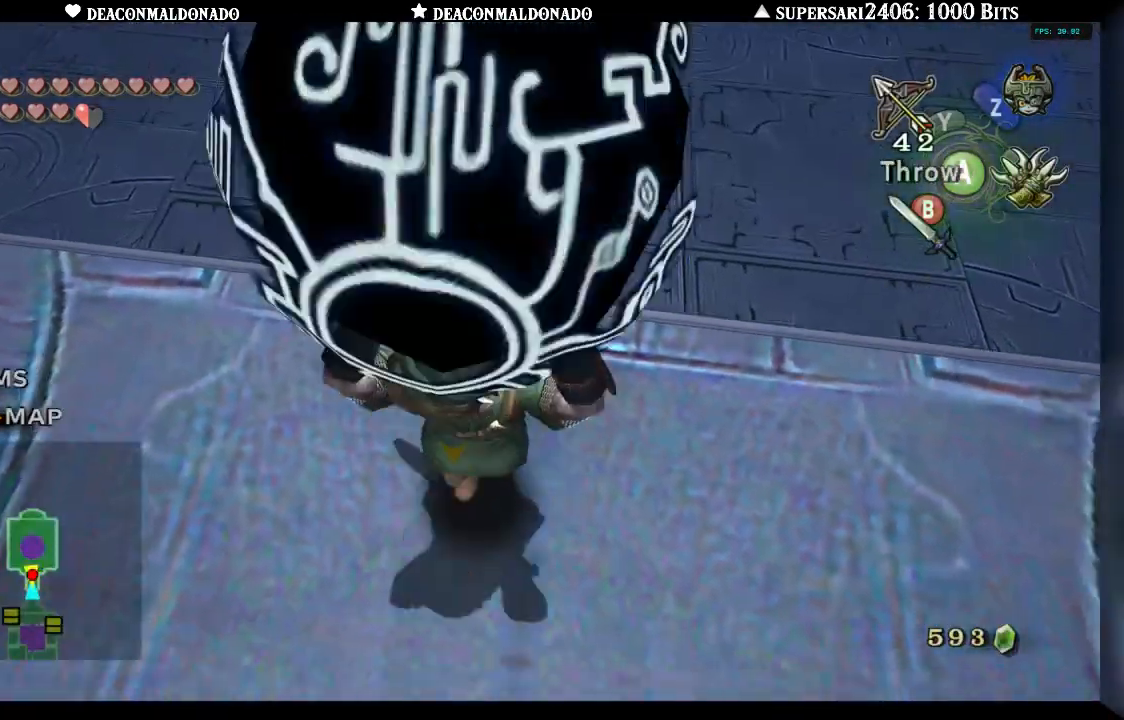
{"buttons": [], "left_stick": "up", "right_stick": "left", "events": [[100, "right_stick", "left"], [283, "left_stick", "left"], [467, "left_stick", "up"]]}
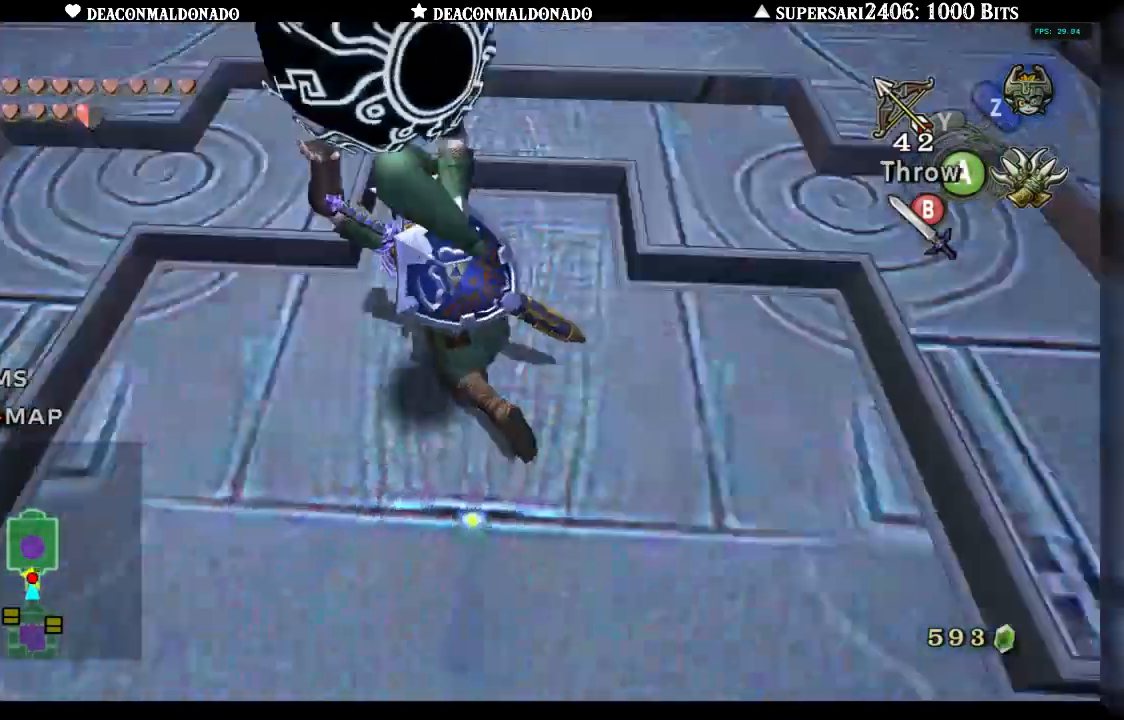
{"buttons": [], "left_stick": "up-right", "right_stick": "center", "events": [[83, "right_stick", "center"], [183, "left_stick", "up-right"], [267, "right_stick", "right"], [483, "right_stick", "center"]]}
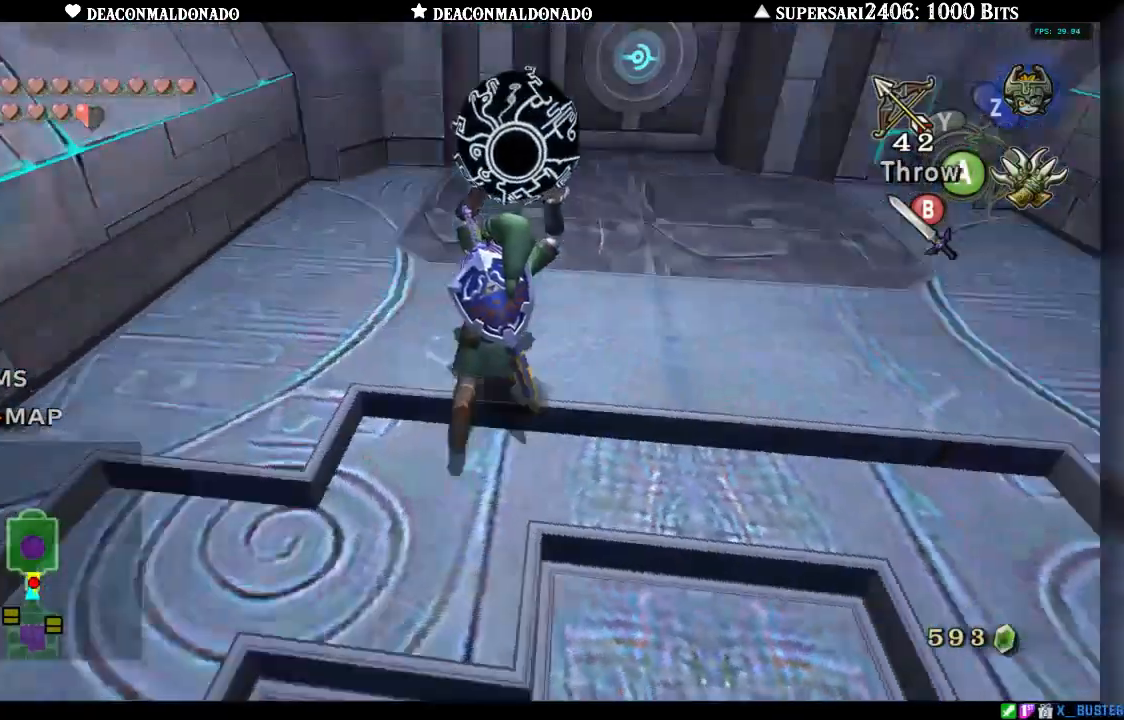
{"buttons": [], "left_stick": "up", "right_stick": "center", "events": [[133, "left_stick", "up"], [317, "left_stick", "up-left"], [433, "left_stick", "up"]]}
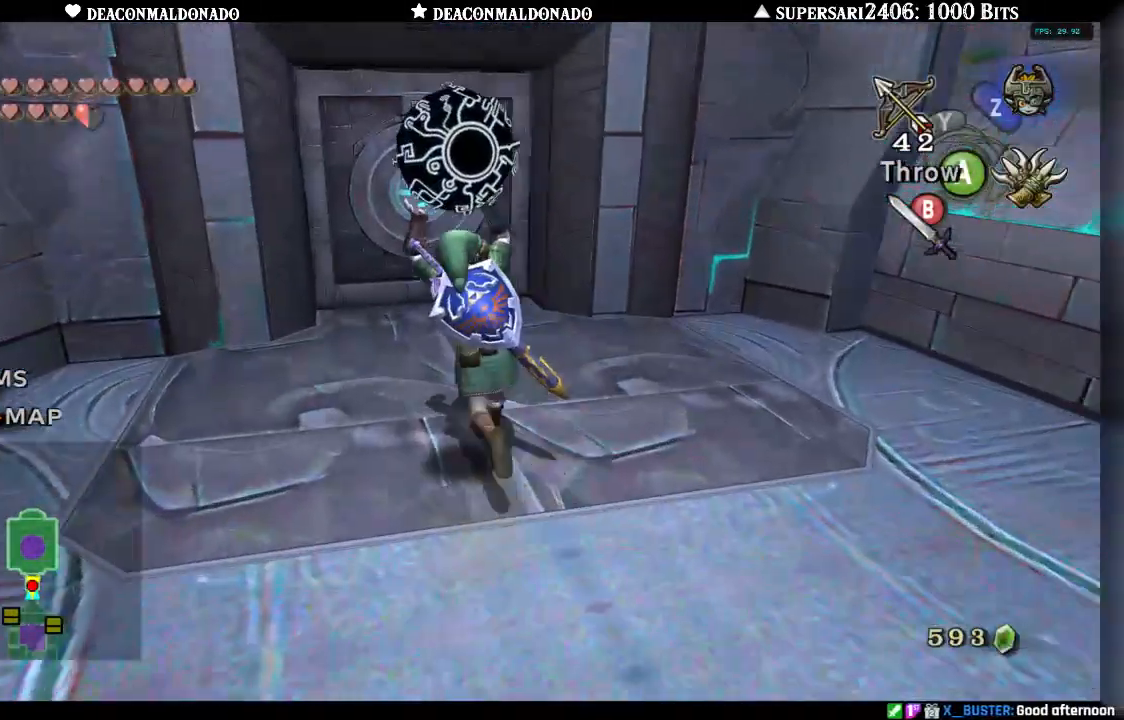
{"buttons": [], "left_stick": "up", "right_stick": "center", "events": []}
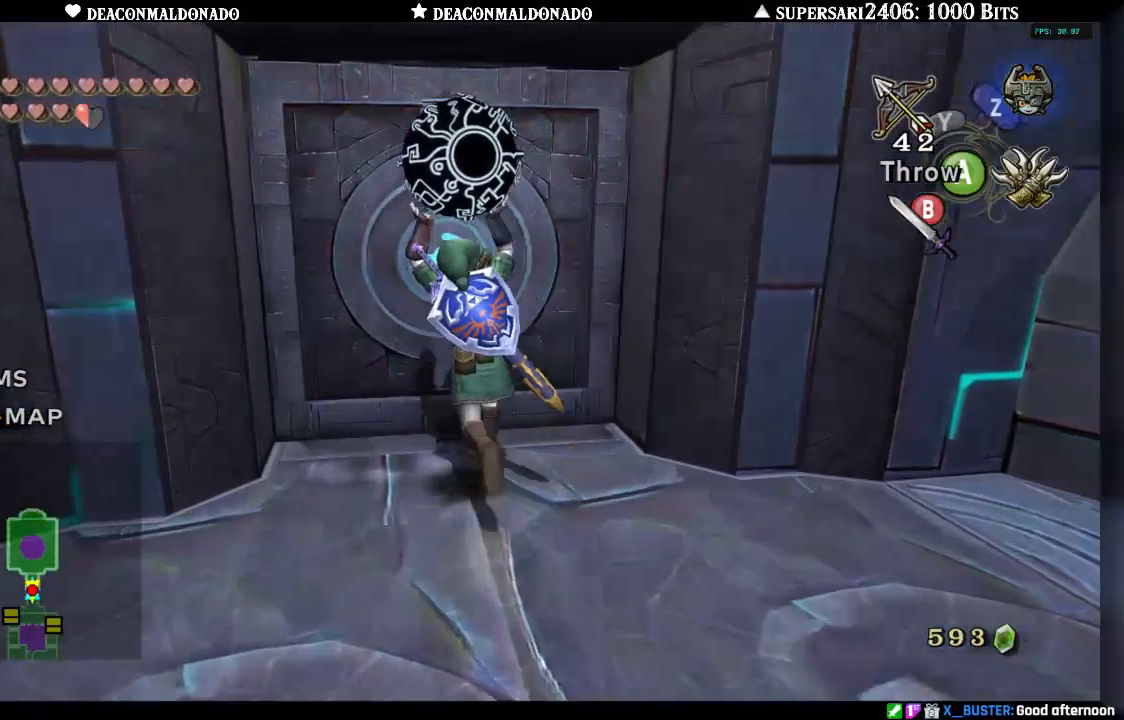
{"buttons": [], "left_stick": "center", "right_stick": "center", "events": [[167, "left_stick", "center"], [283, "A", "down"], [333, "A", "up"], [400, "A", "down"], [467, "A", "up"]]}
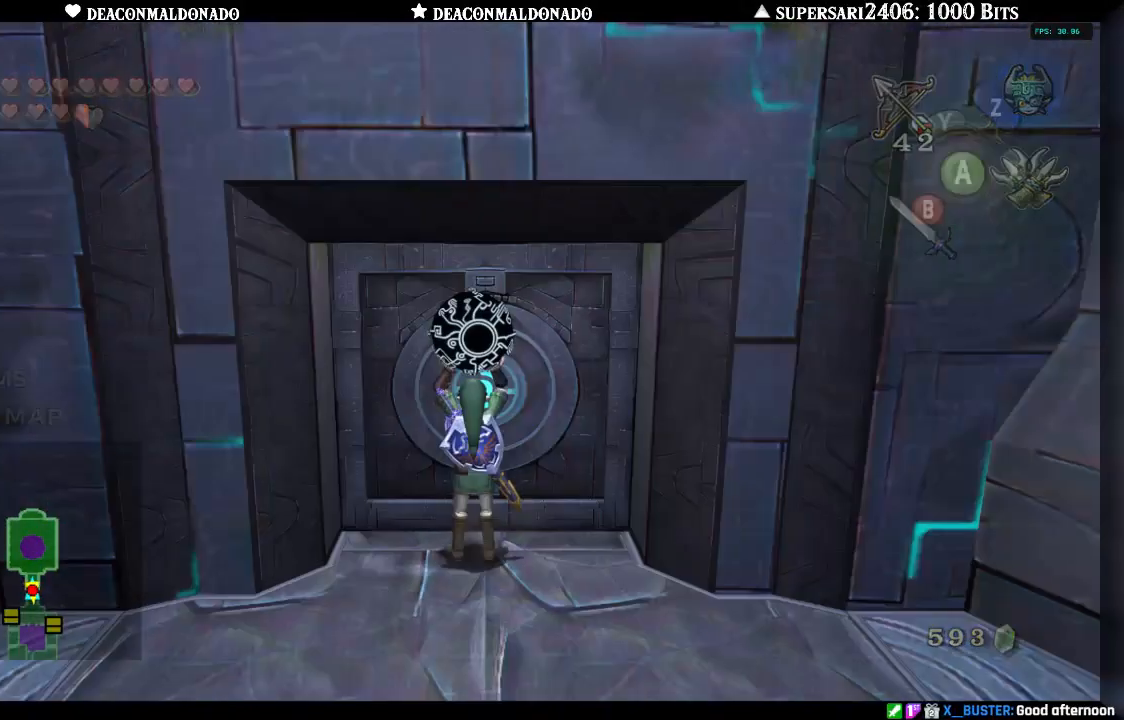
{"buttons": [], "left_stick": "center", "right_stick": "center", "events": [[33, "A", "down"], [100, "A", "up"]]}